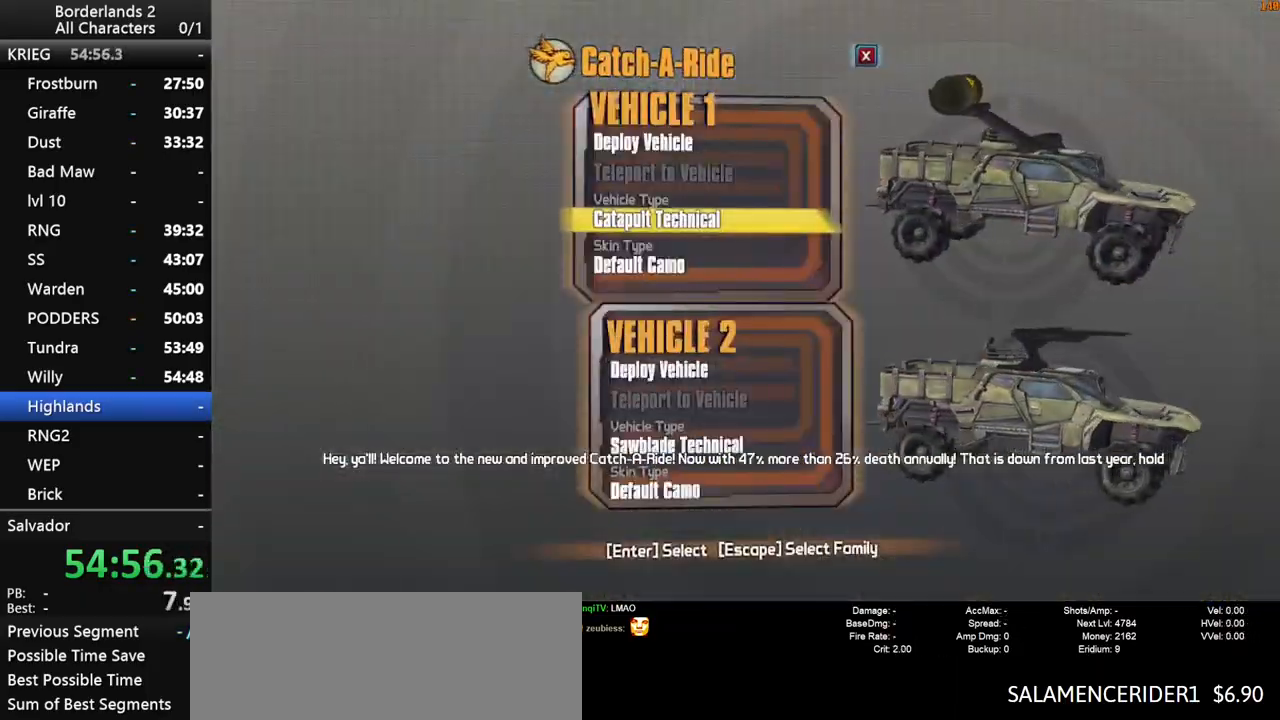
Gameplay with keyboard and mouse; each line is a JSON object with the keys and mouse buttons held at the frame after it. "events" lists presses ("down") and releases ("up") of "1", "2", "3", "4", "a", "b", "c", "ctrl", "d", "down", "e", "end", "escape", "f", "g", "left", "q", "r", "return", "right", "s", "shift", "space", "t", "up", "v", "w", "x", "y", "z", "mouse_left", "mouse_middle", "mouse_right", "mouse_wheel_up" and "mouse_wheel_down" between this image and that frame as [ms after this image, input, new state], when the widget could be followed in between. "mouse_left", "mouse_middle", "mouse_right", "mouse_wheel_up", "mouse_wheel_down" = the "left", "middle", "right", "wheel_up", "wheel_down" buttons of the "mouse" list. No other keys are recorded. "mouse_move" is the direction in which the mouse moves at that frame (one of eight, or "still"), when it could be read. Not read: other_keys tab.
{"keys": [], "mouse": [], "mouse_move": "still", "events": [[100, "up", "down"], [200, "up", "up"], [283, "space", "down"], [333, "space", "up"], [383, "down", "down"], [433, "down", "up"], [433, "space", "down"], [483, "space", "up"]]}
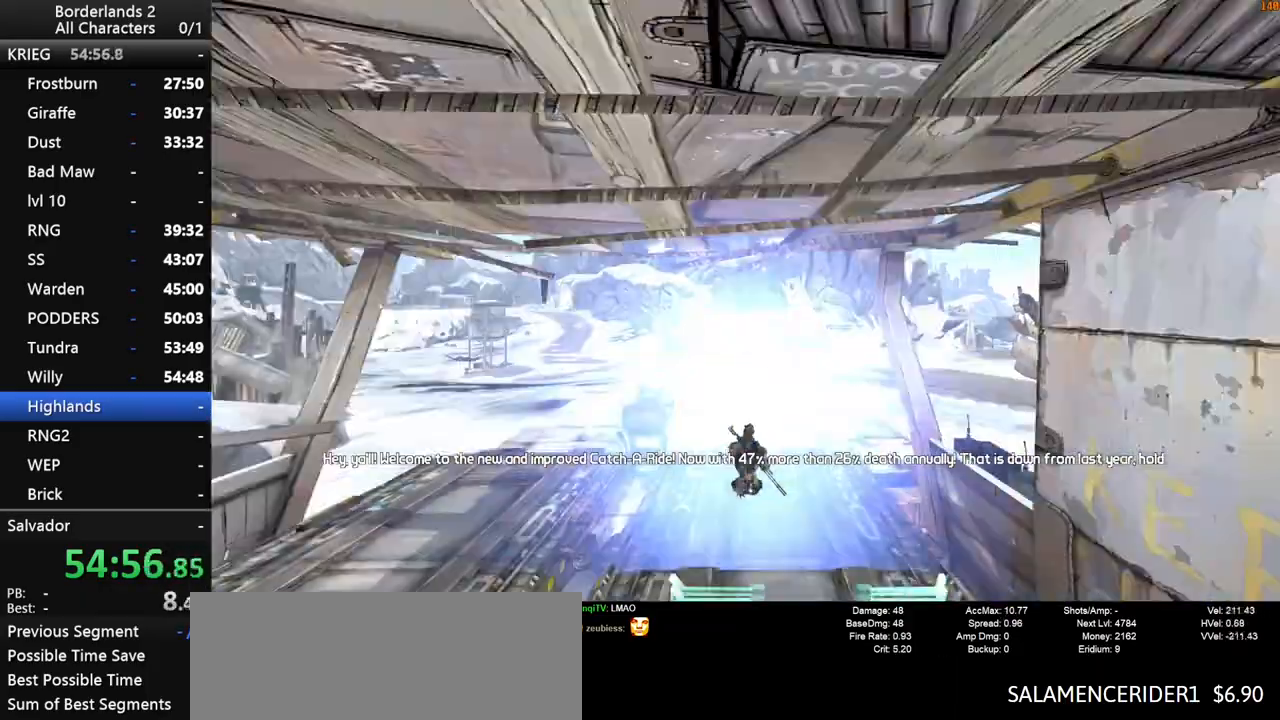
{"keys": ["shift", "w"], "mouse": [], "mouse_move": "still", "events": [[116, "w", "down"], [450, "shift", "down"]]}
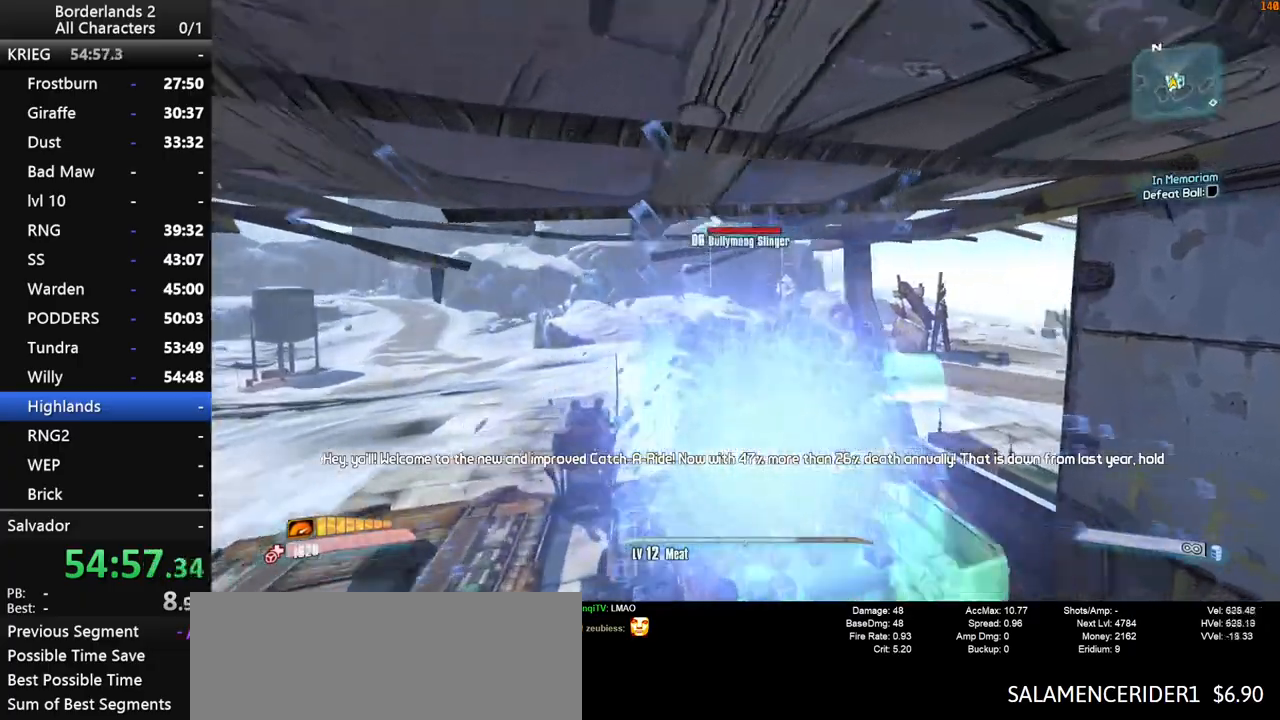
{"keys": ["f", "g", "w"], "mouse": [], "mouse_move": "still", "events": [[233, "g", "down"], [266, "f", "down"], [316, "shift", "up"]]}
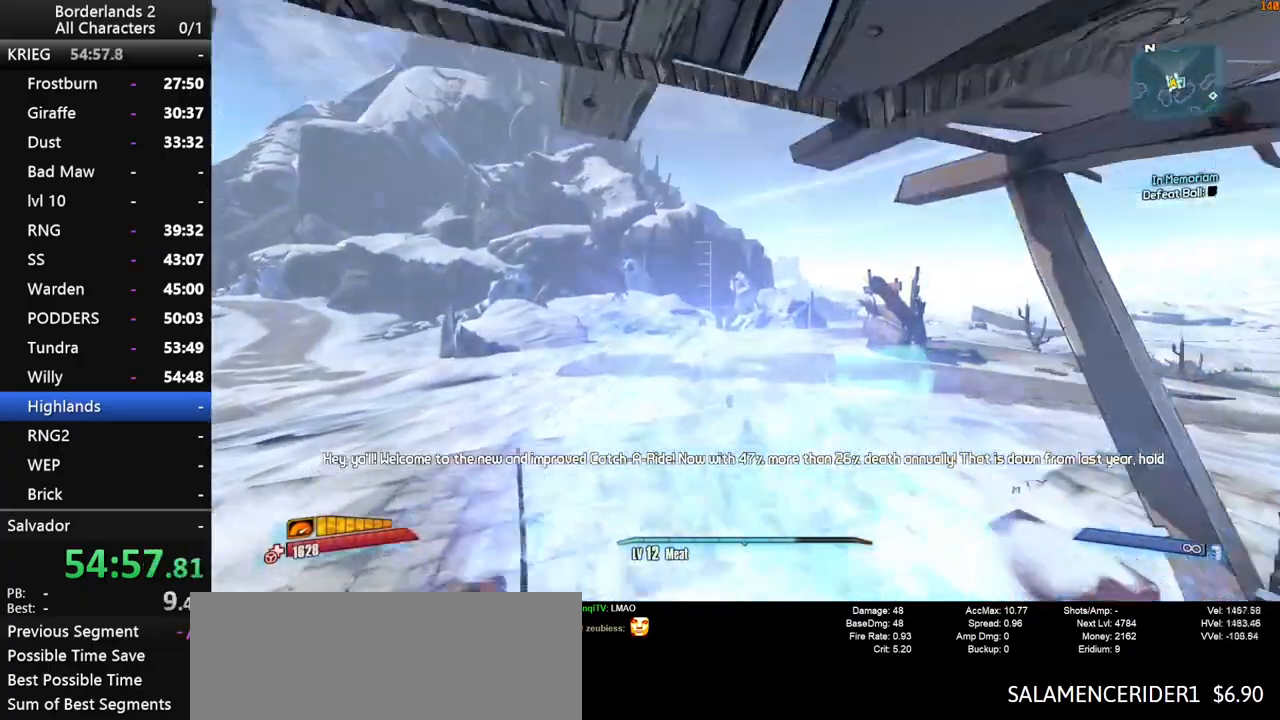
{"keys": ["f", "g", "shift", "w"], "mouse": [], "mouse_move": "still", "events": [[283, "shift", "down"]]}
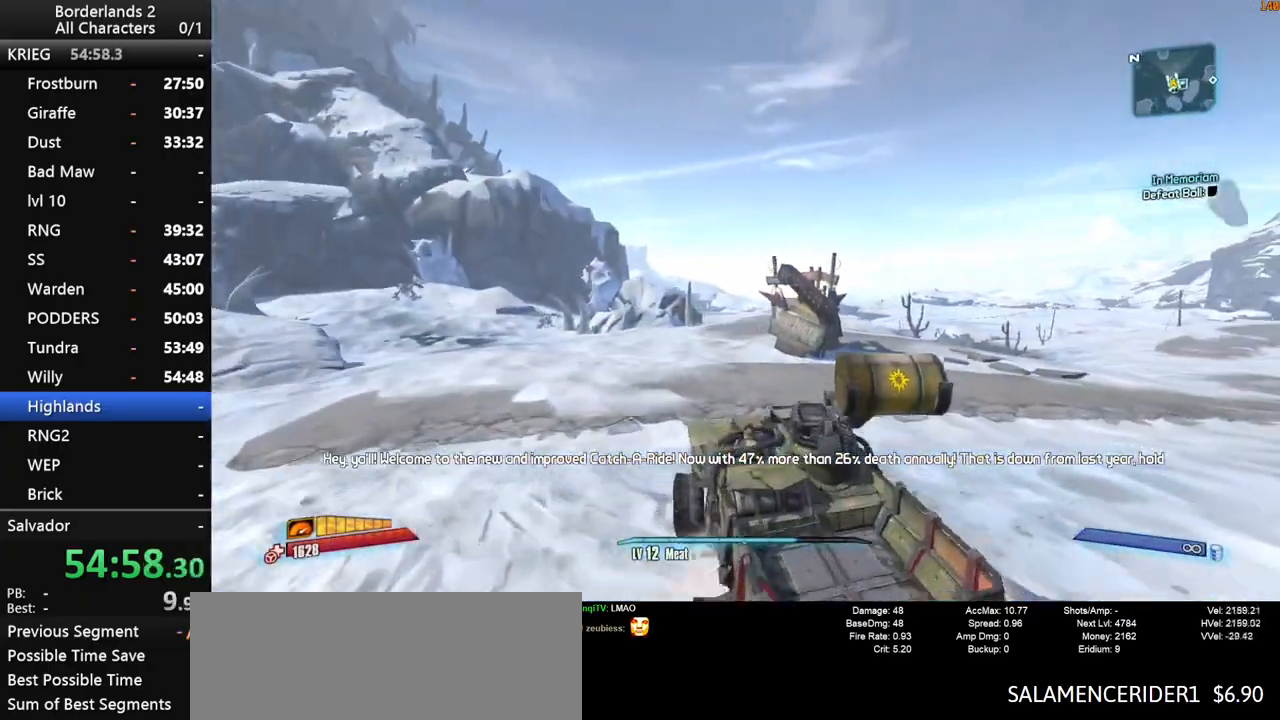
{"keys": ["g", "shift", "w"], "mouse": [], "mouse_move": "still", "events": [[166, "f", "up"], [300, "g", "up"], [350, "g", "down"]]}
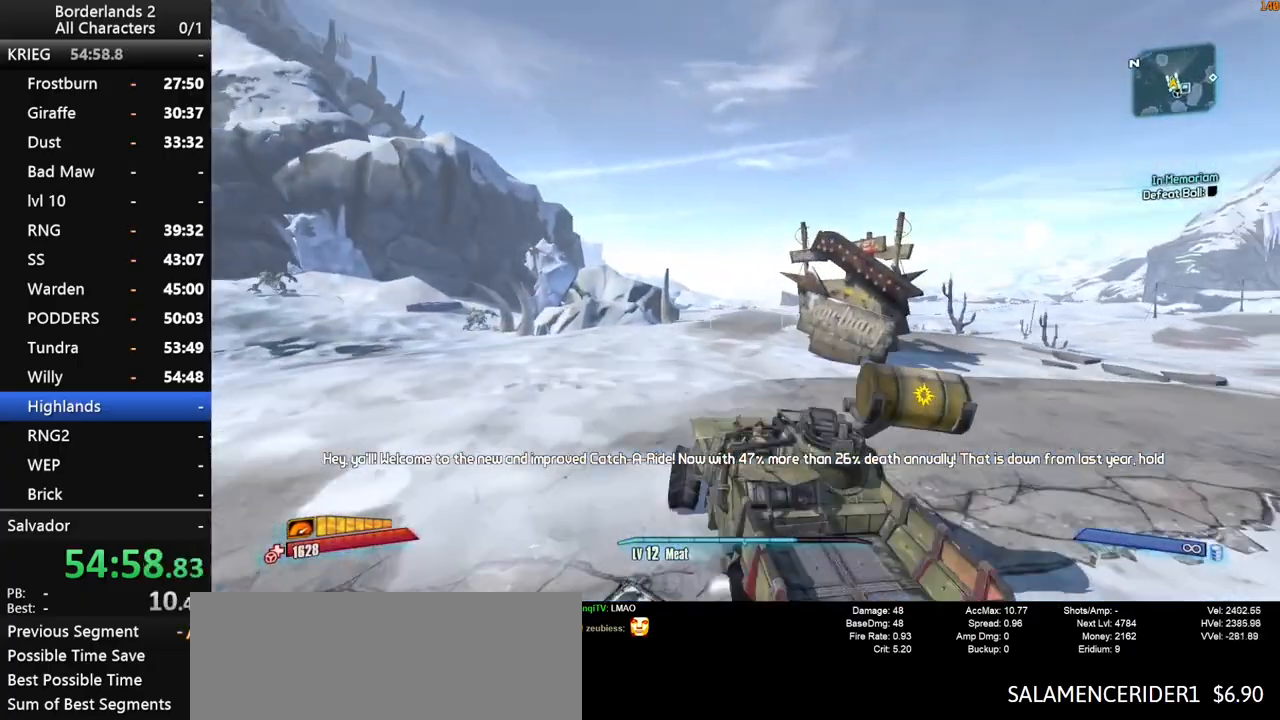
{"keys": ["w"], "mouse": [], "mouse_move": "still", "events": [[33, "f", "down"], [183, "shift", "up"], [266, "f", "up"], [316, "g", "up"]]}
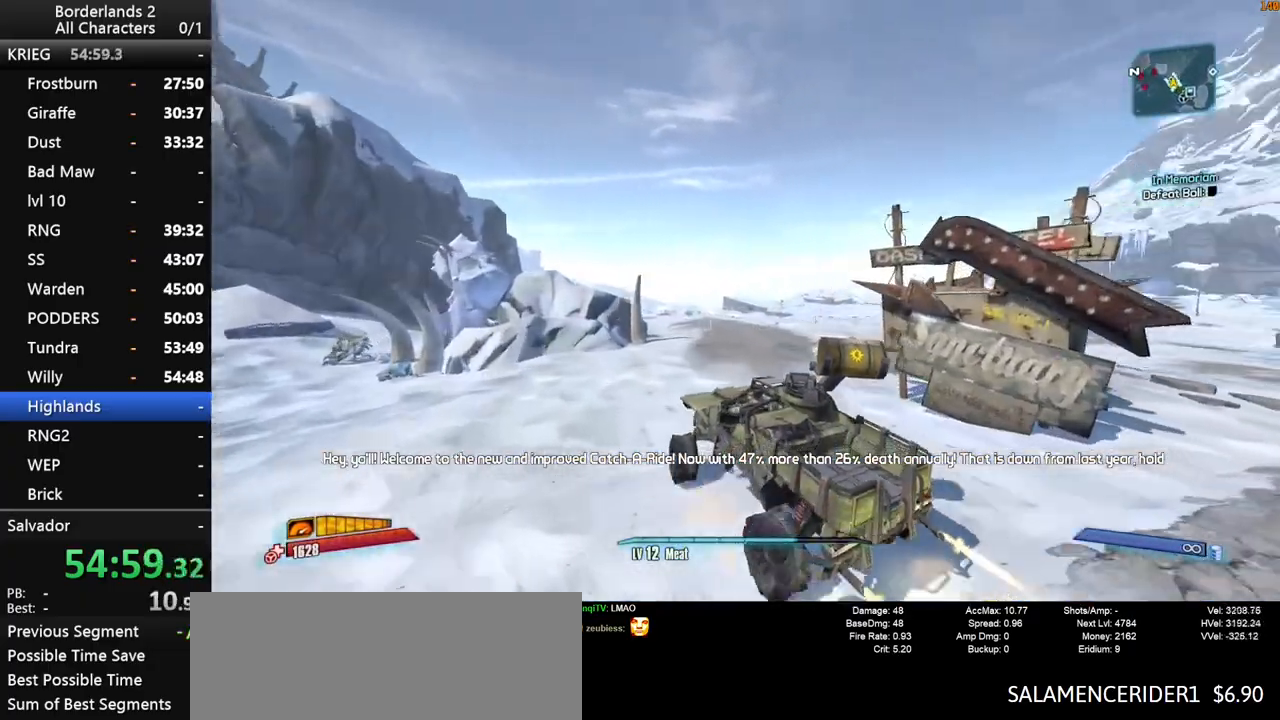
{"keys": ["w"], "mouse": [], "mouse_move": "left", "events": [[50, "f", "down"], [150, "f", "up"], [383, "f", "down"], [433, "f", "up"]]}
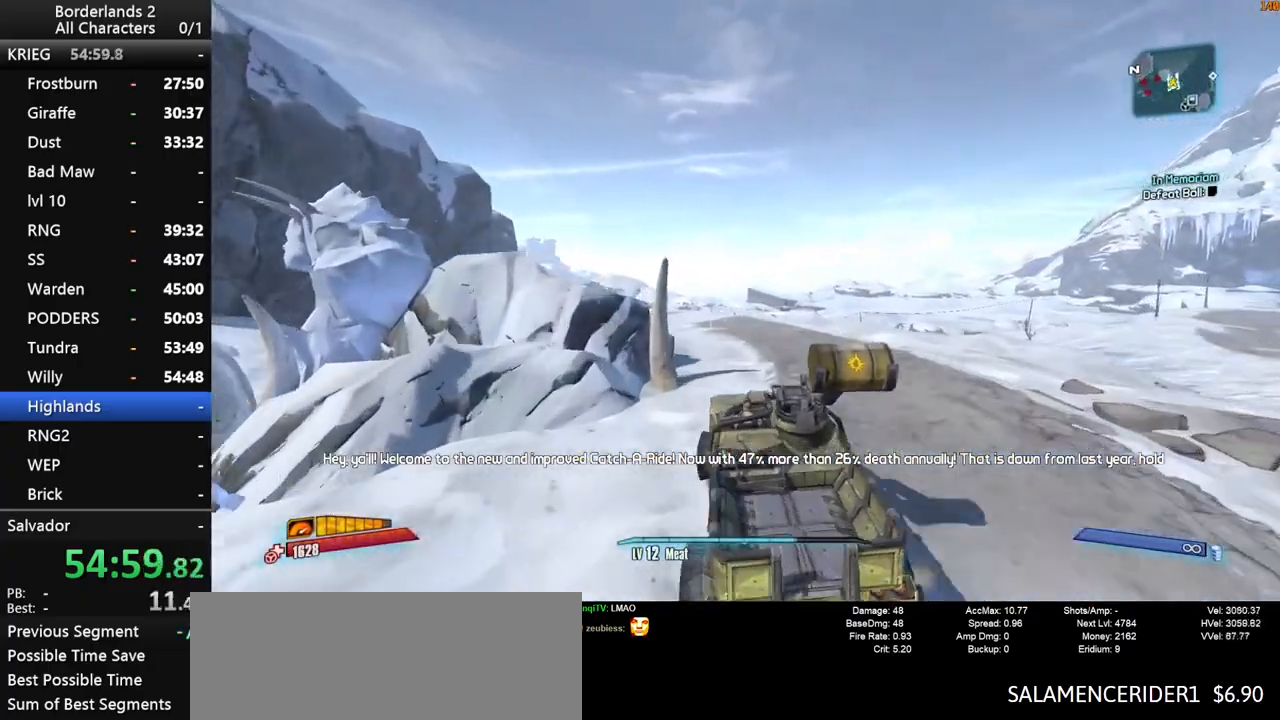
{"keys": ["w"], "mouse": [], "mouse_move": "left", "events": []}
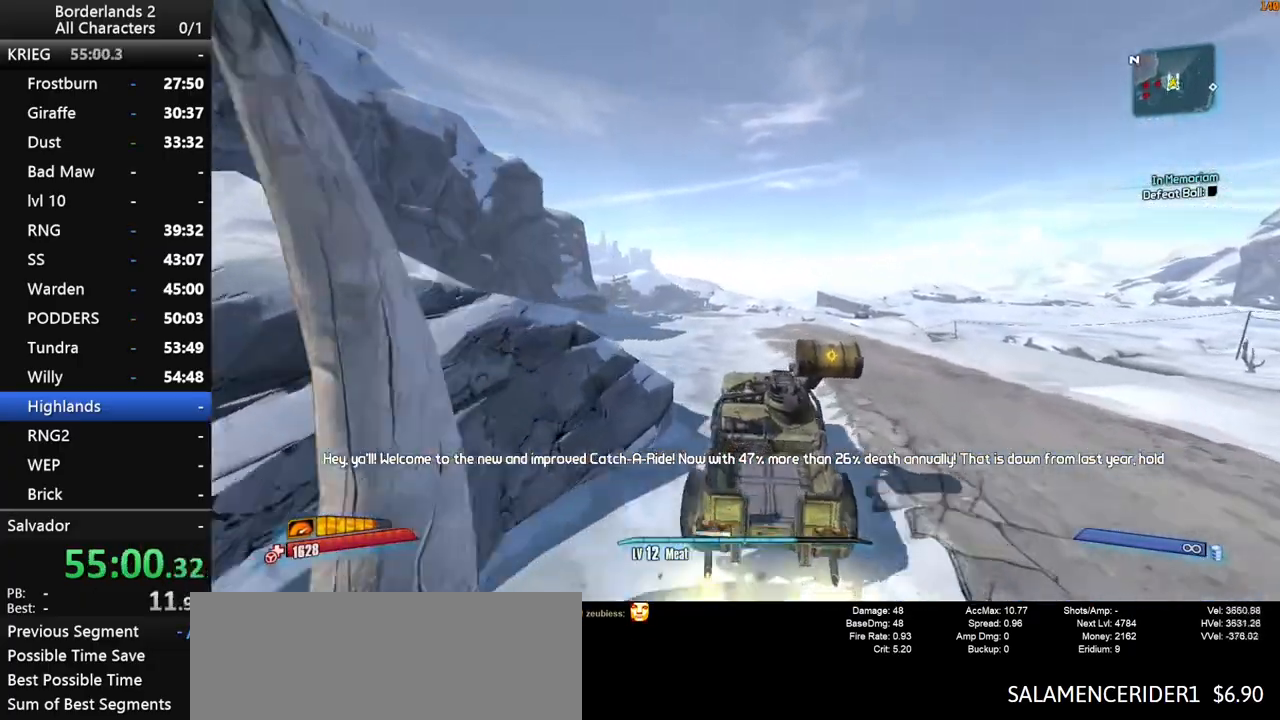
{"keys": ["w"], "mouse": [], "mouse_move": "still", "events": []}
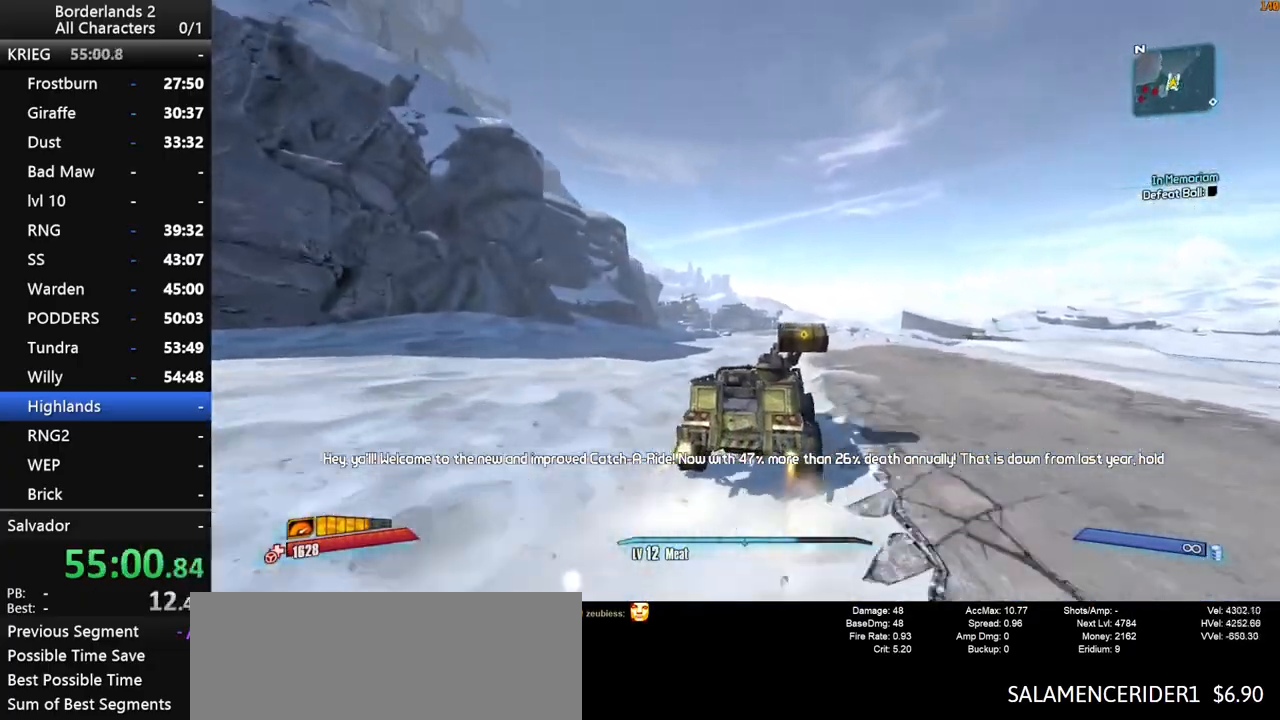
{"keys": ["shift", "w"], "mouse": [], "mouse_move": "still", "events": [[200, "shift", "down"]]}
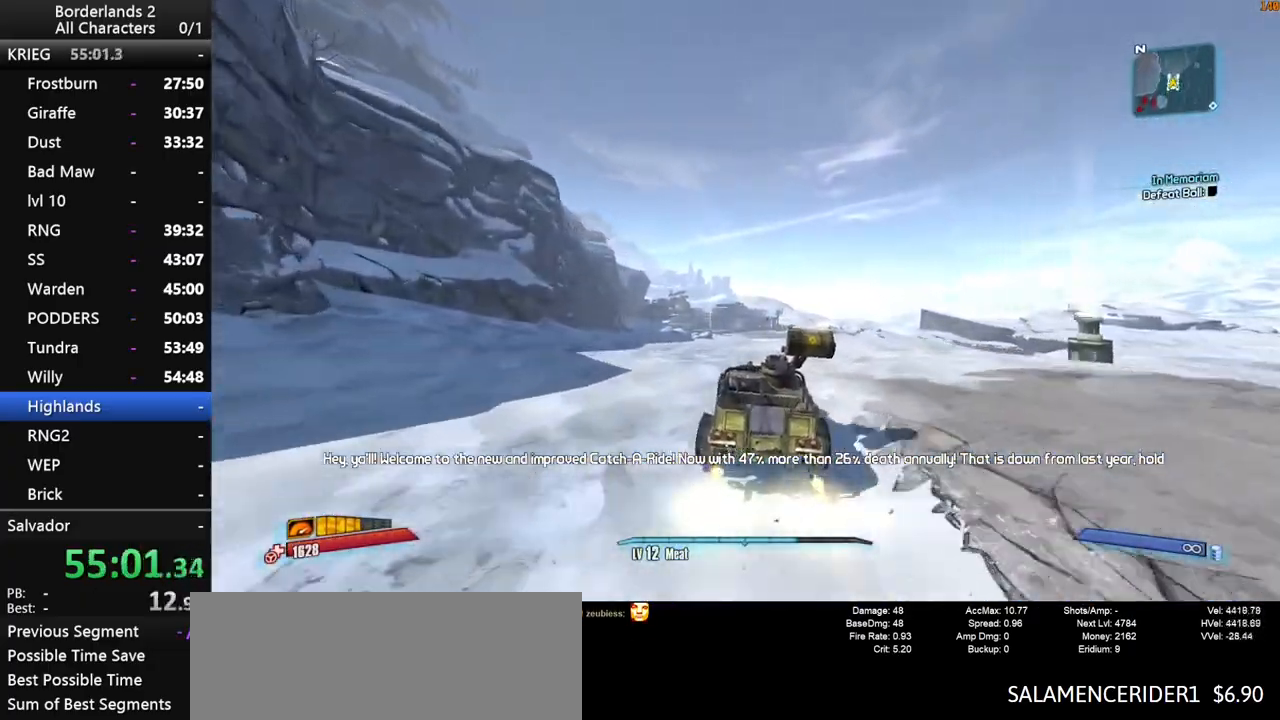
{"keys": ["w"], "mouse": [], "mouse_move": "left", "events": [[250, "shift", "up"]]}
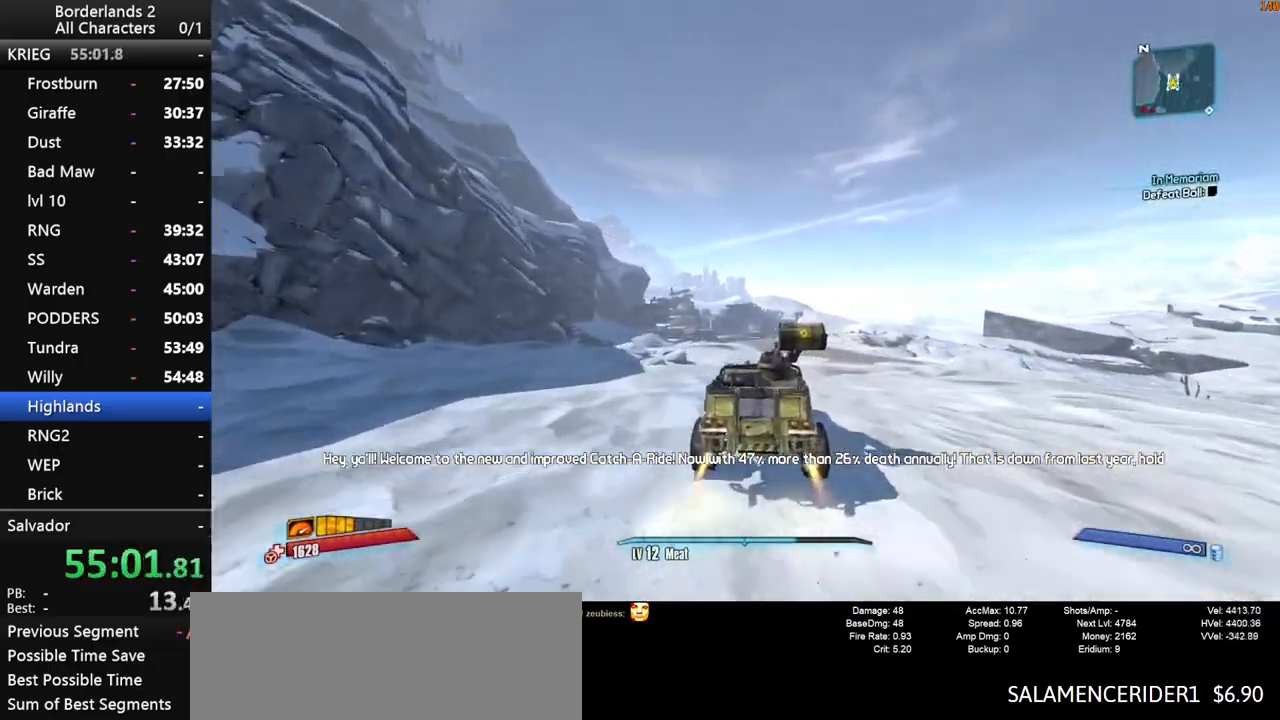
{"keys": ["w"], "mouse": [], "mouse_move": "still", "events": []}
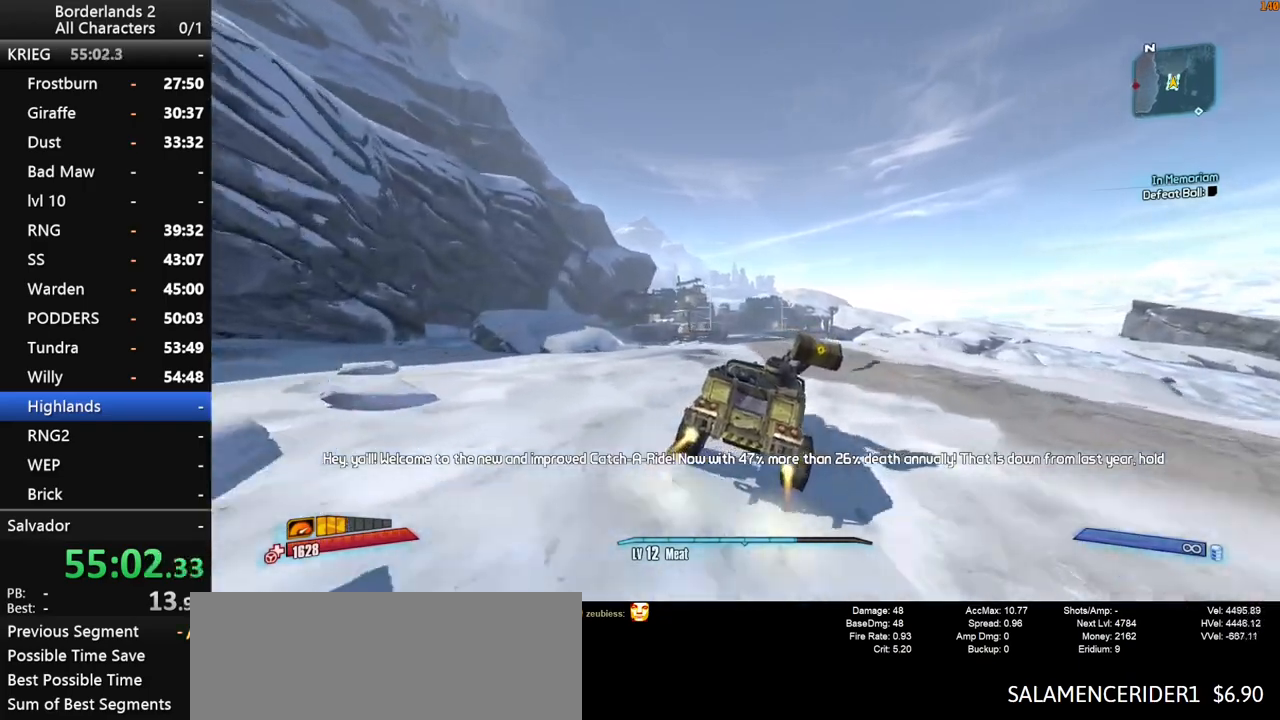
{"keys": ["shift", "w"], "mouse": [], "mouse_move": "left", "events": [[150, "shift", "down"]]}
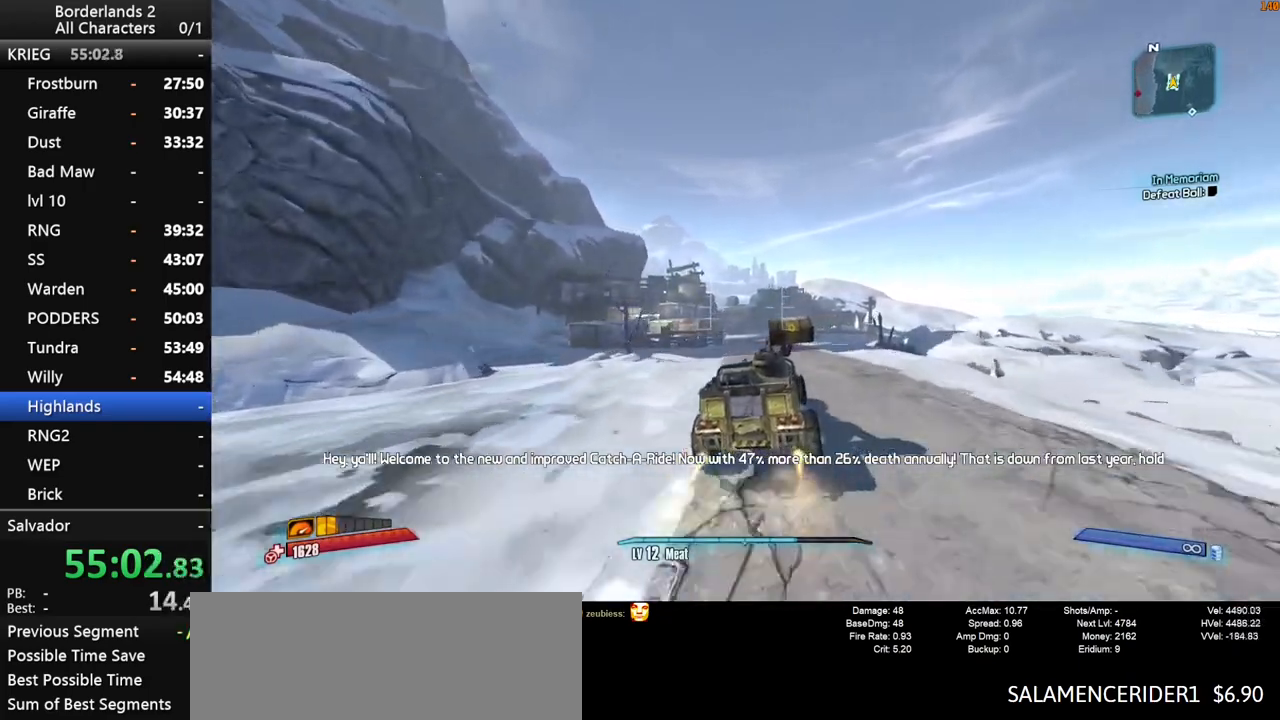
{"keys": ["w"], "mouse": [], "mouse_move": "left", "events": [[400, "d", "down"], [500, "d", "up"], [500, "shift", "up"]]}
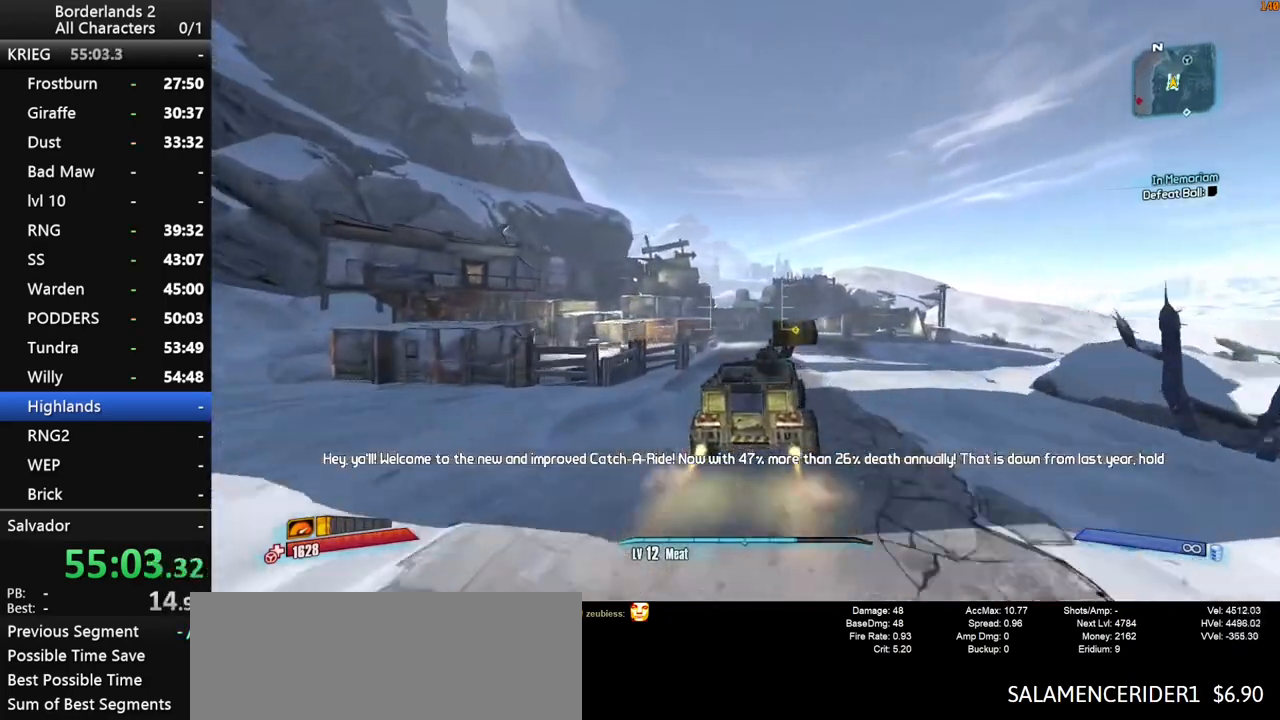
{"keys": ["a", "w"], "mouse": [], "mouse_move": "left", "events": [[466, "a", "down"]]}
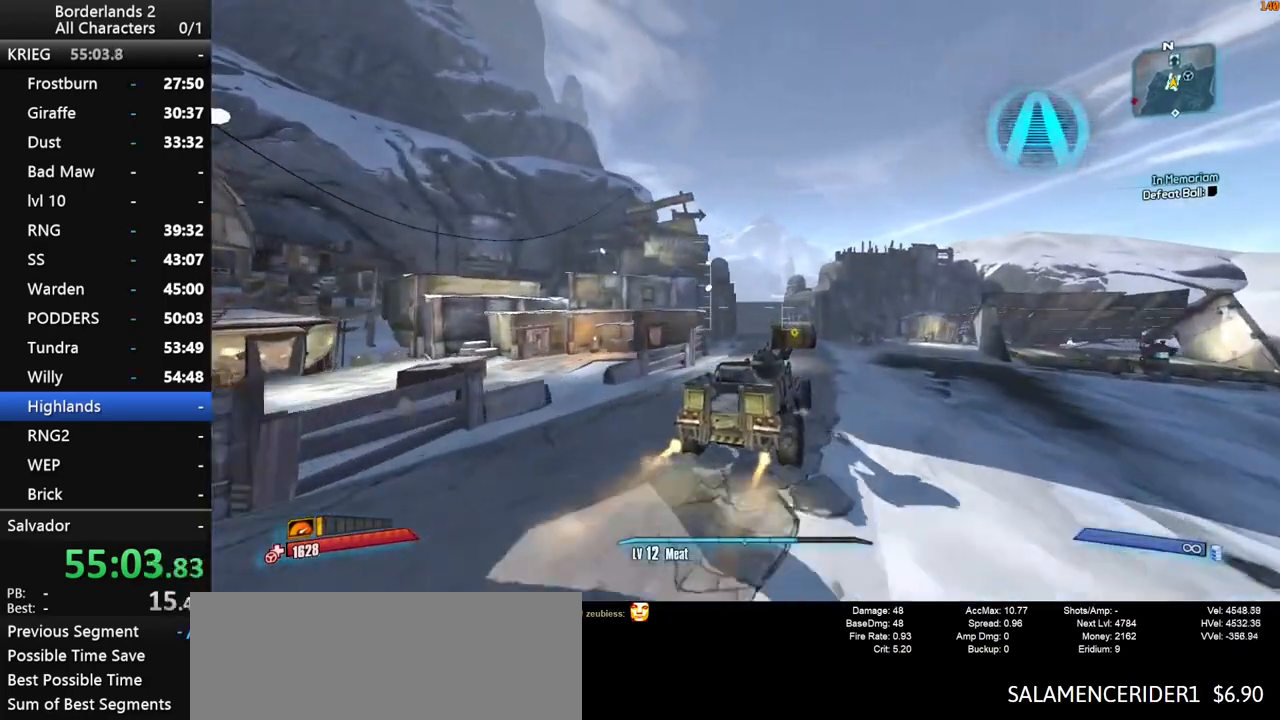
{"keys": ["w"], "mouse": [], "mouse_move": "still", "events": [[100, "a", "up"], [250, "a", "down"], [383, "a", "up"]]}
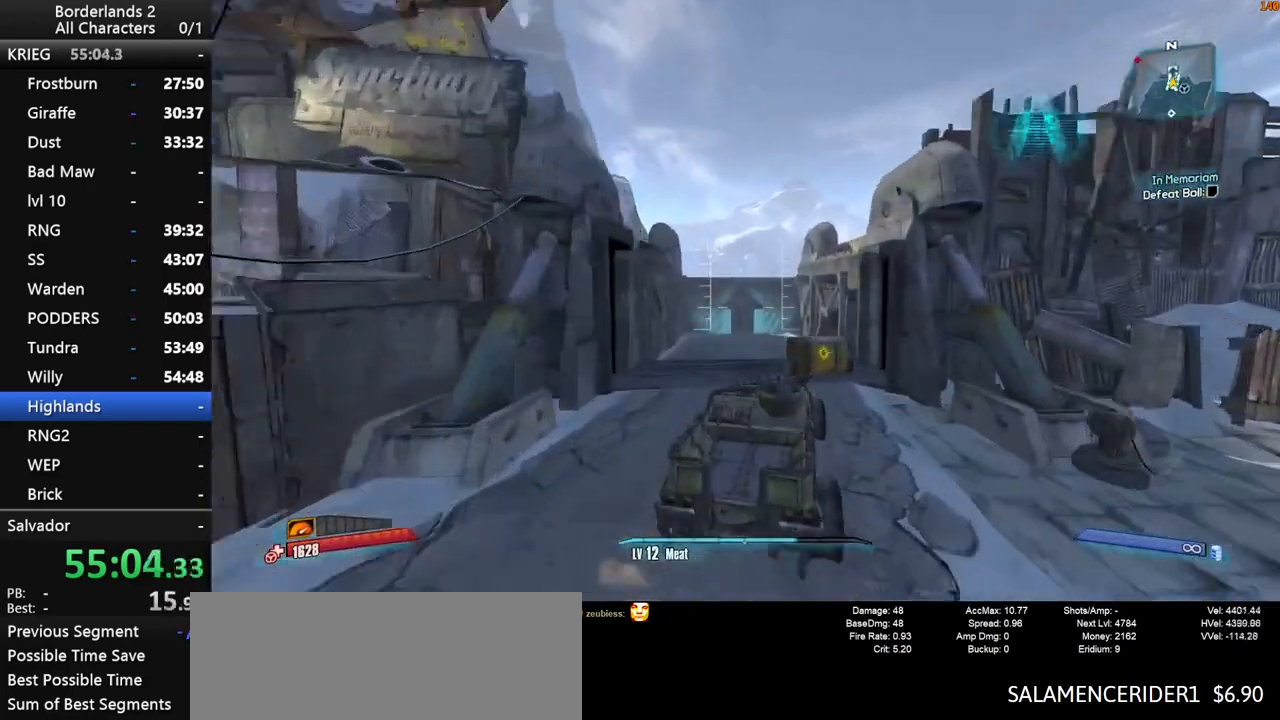
{"keys": ["w"], "mouse": [], "mouse_move": "still", "events": []}
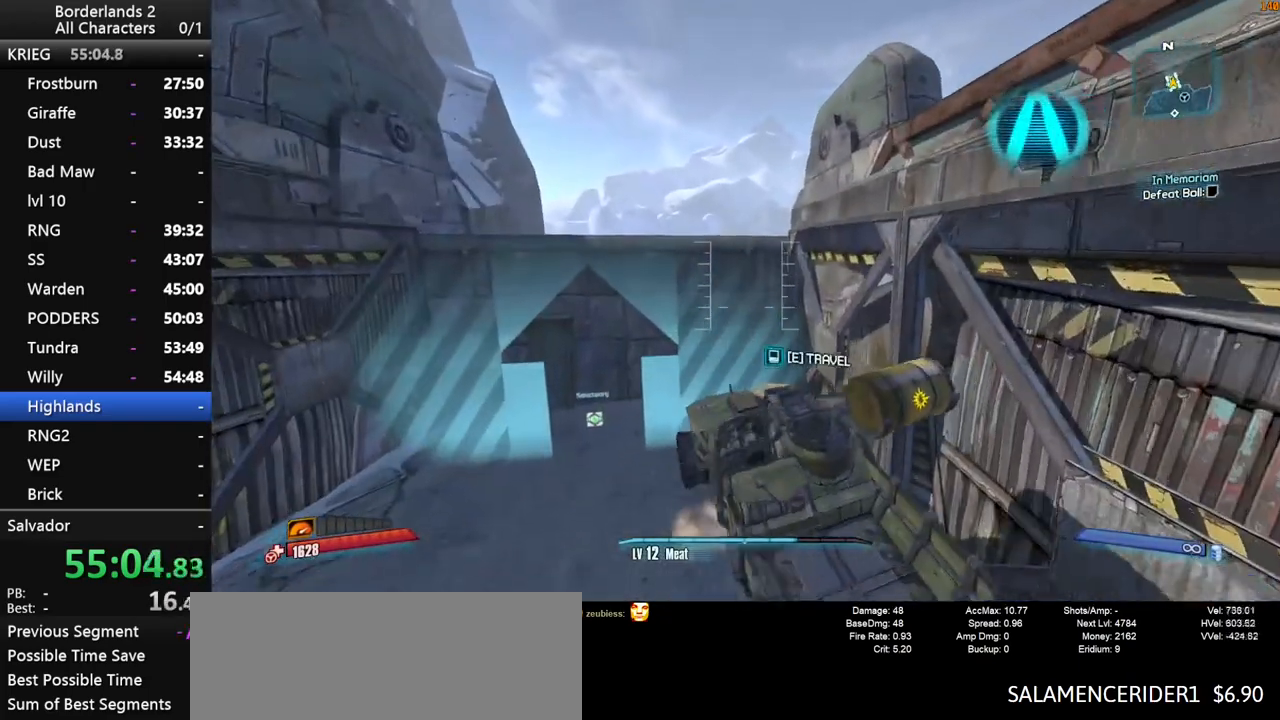
{"keys": [], "mouse": [], "mouse_move": "still", "events": [[133, "e", "down"], [233, "e", "up"], [233, "w", "up"]]}
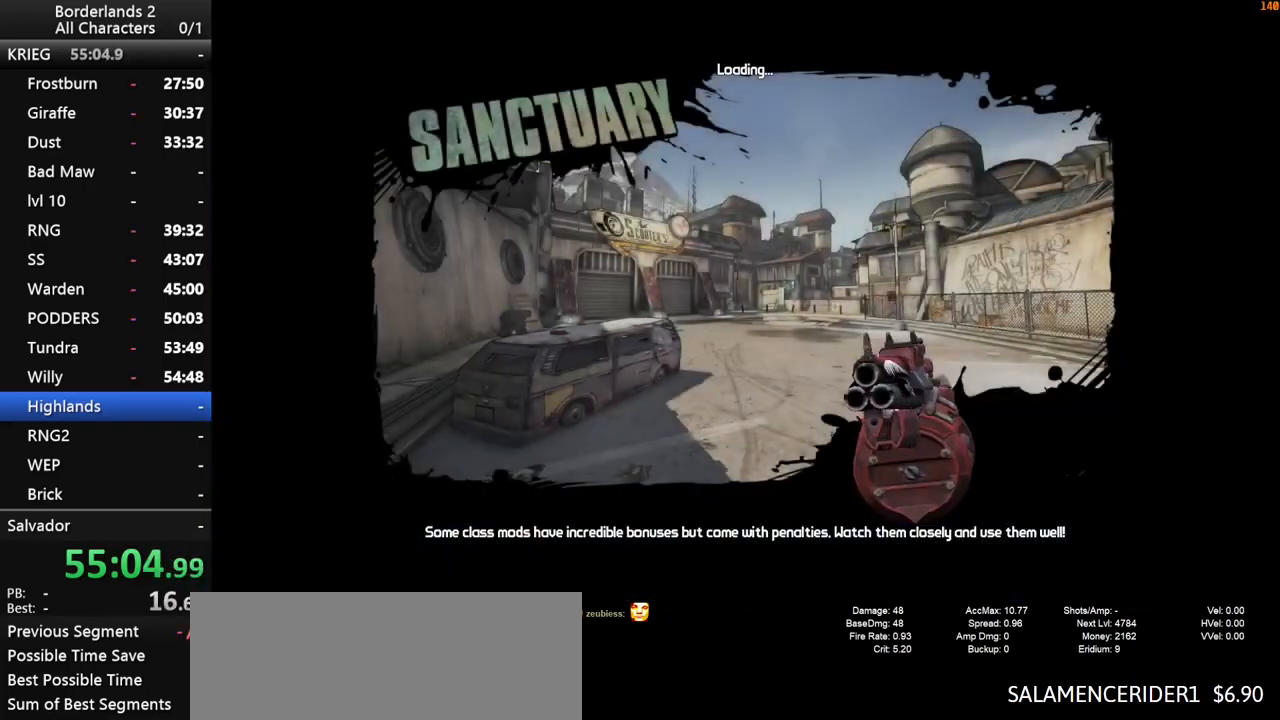
{"keys": [], "mouse": [], "mouse_move": "left", "events": []}
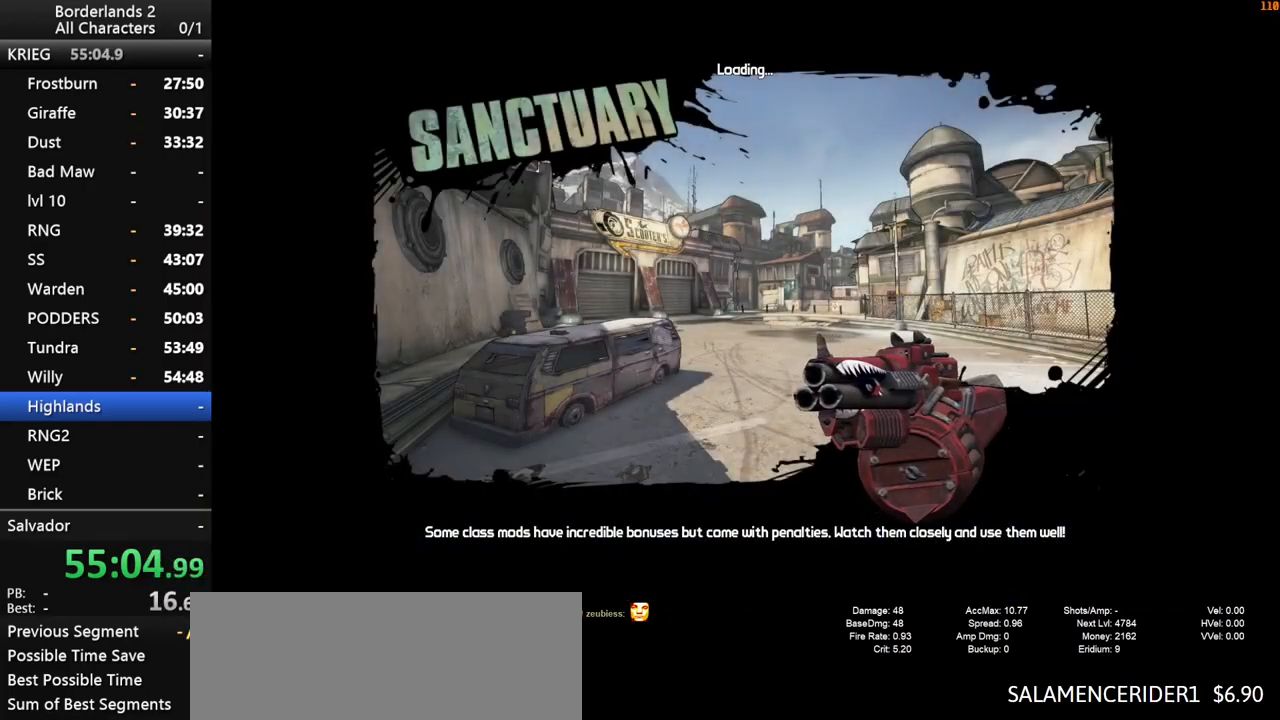
{"keys": [], "mouse": [], "mouse_move": "still", "events": []}
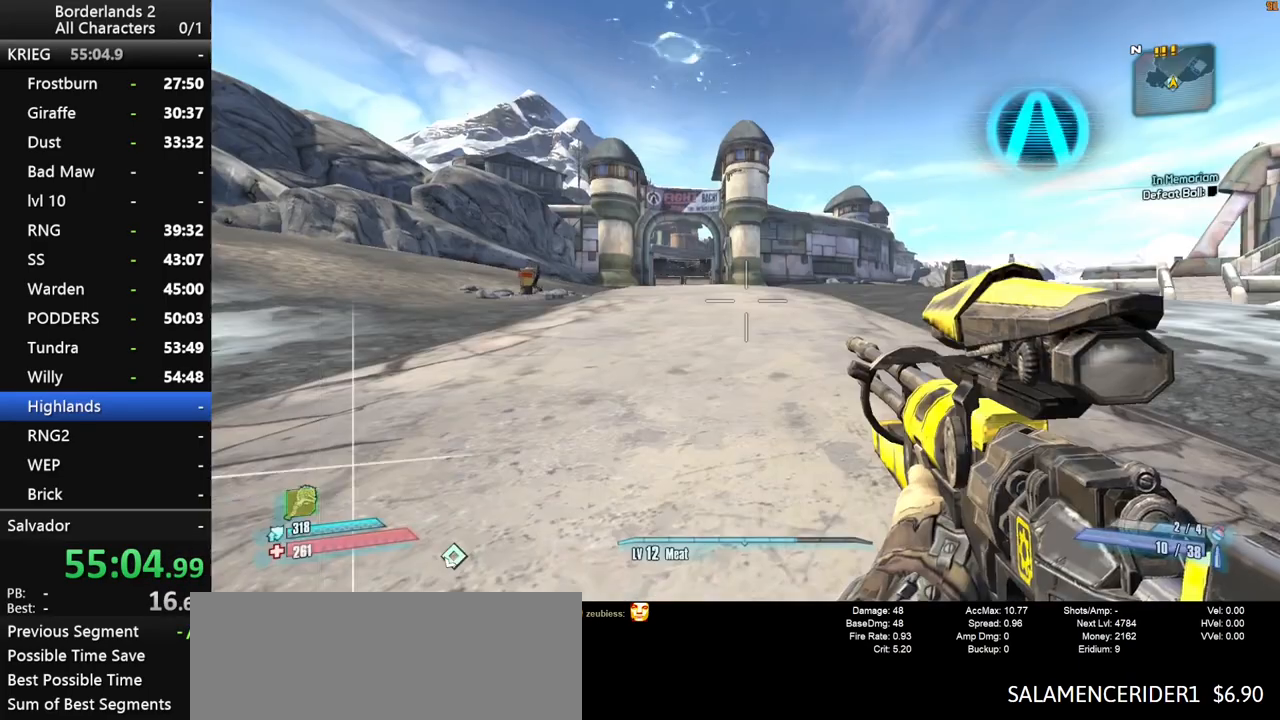
{"keys": ["1", "d", "shift", "w"], "mouse": [], "mouse_move": "right", "events": [[133, "d", "down"], [133, "w", "down"], [266, "shift", "down"], [416, "1", "down"]]}
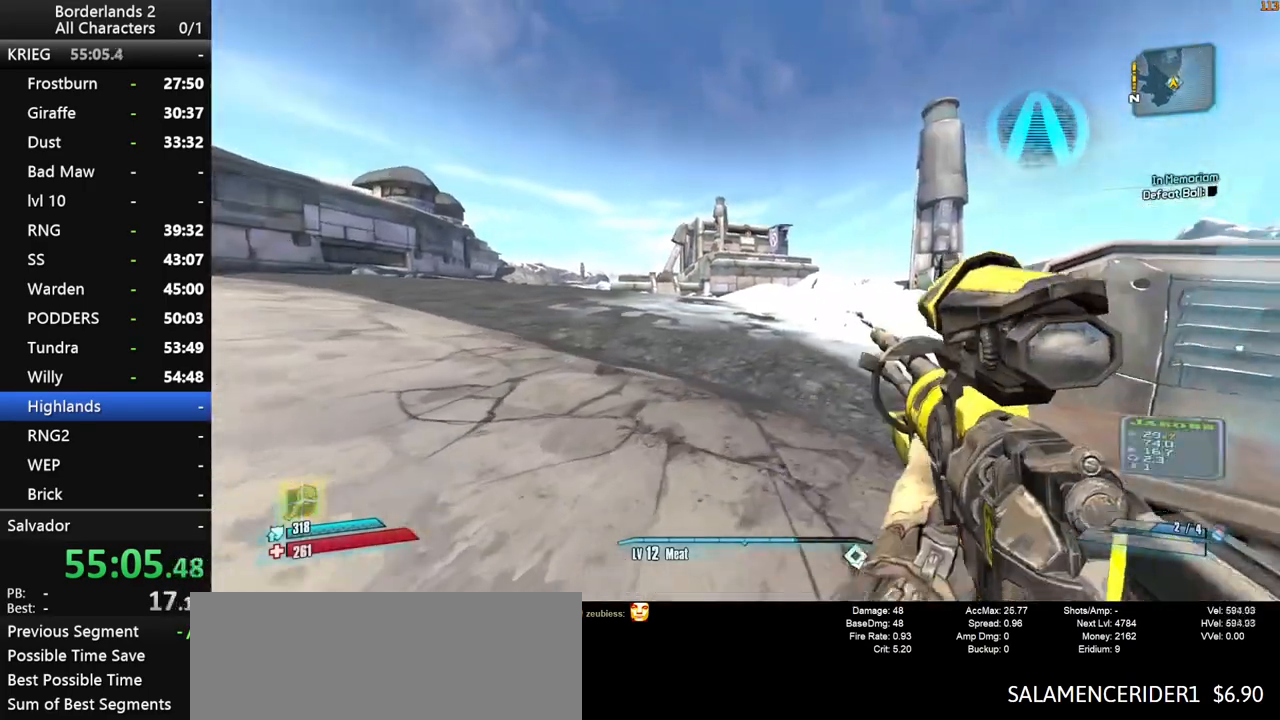
{"keys": ["w"], "mouse": [], "mouse_move": "still", "events": [[16, "d", "up"], [150, "1", "up"], [483, "shift", "up"]]}
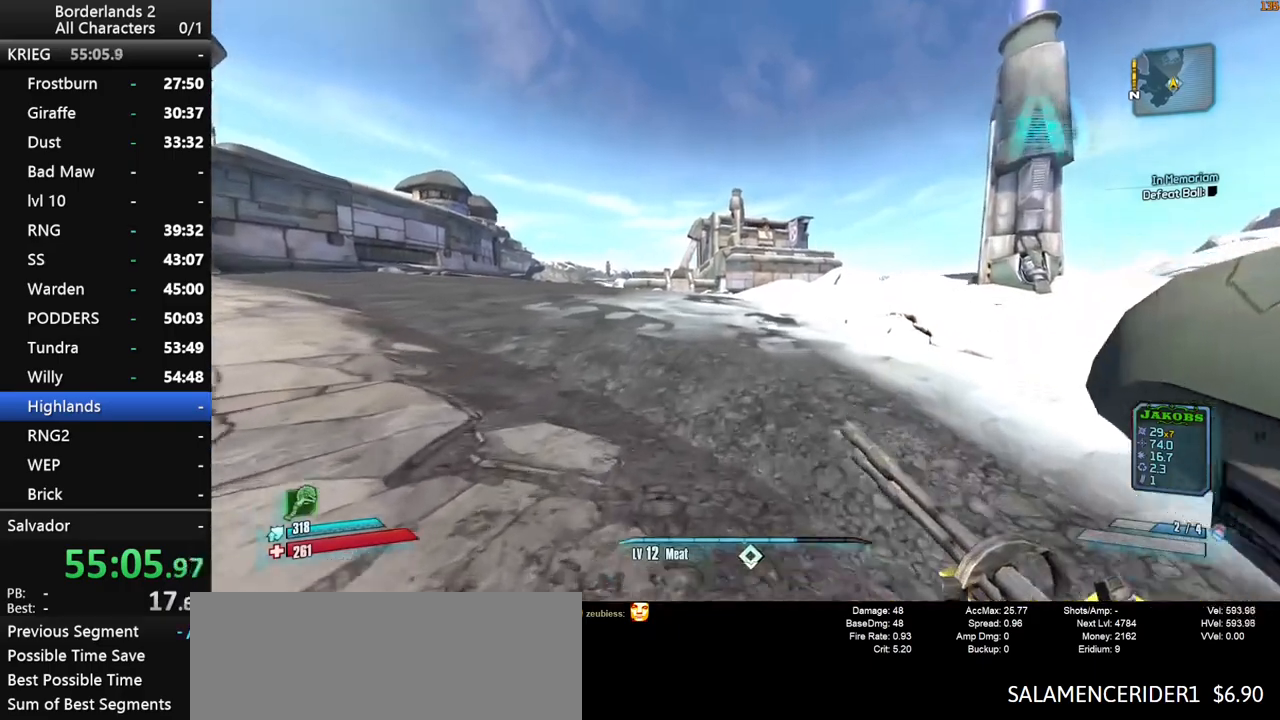
{"keys": ["w"], "mouse": [], "mouse_move": "still", "events": []}
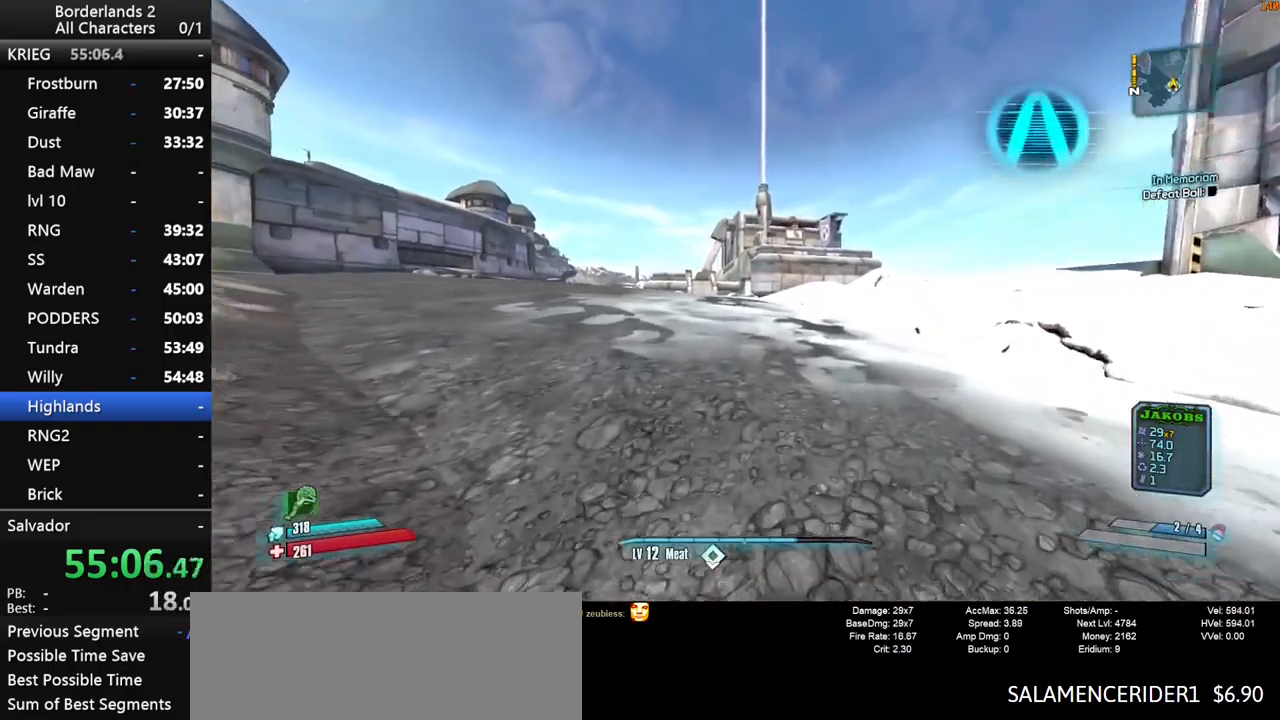
{"keys": ["space", "w"], "mouse": [], "mouse_move": "left", "events": [[316, "space", "down"]]}
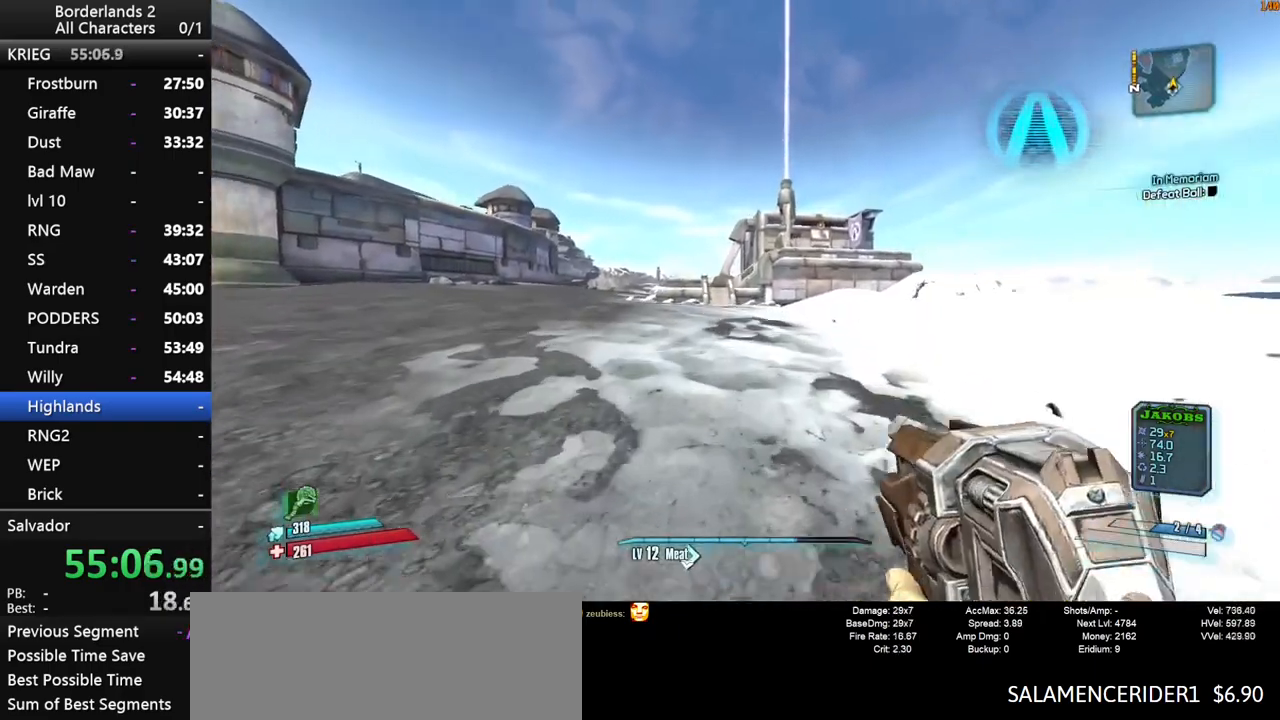
{"keys": ["w"], "mouse": [], "mouse_move": "still", "events": [[150, "space", "up"], [200, "3", "down"], [250, "1", "down"], [333, "3", "up"], [433, "1", "up"]]}
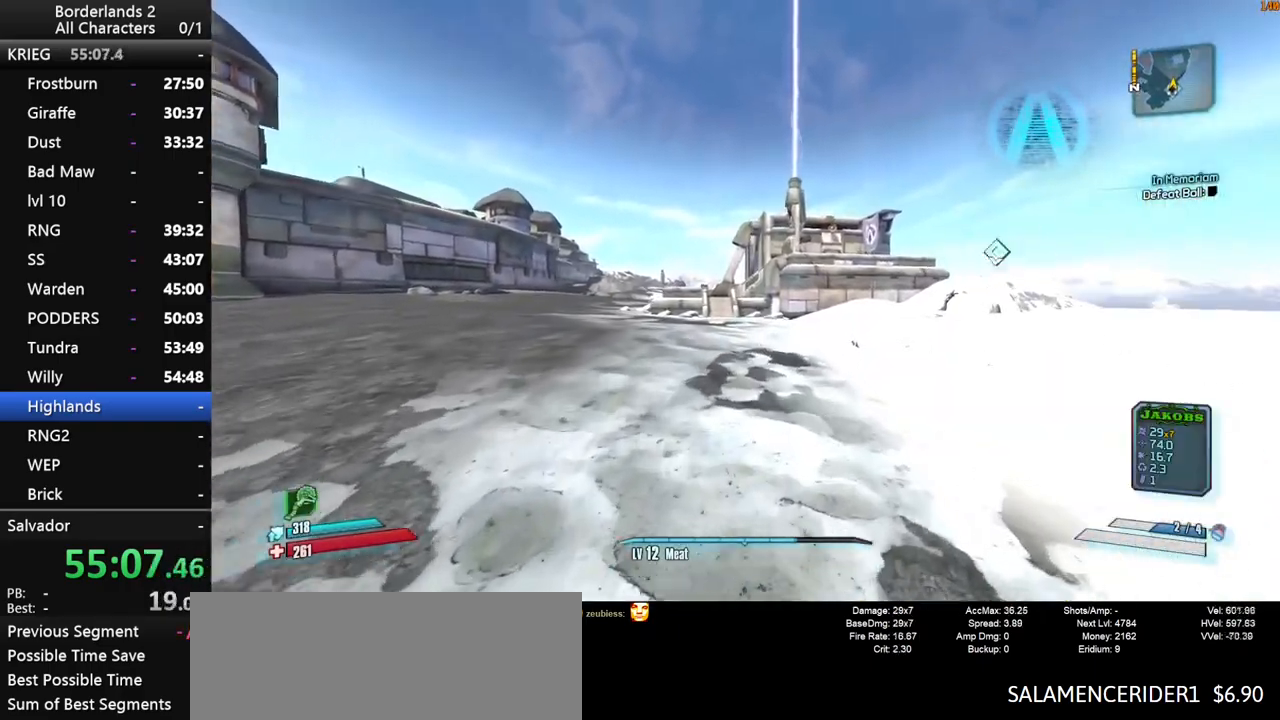
{"keys": ["w"], "mouse": [], "mouse_move": "still", "events": [[166, "3", "down"], [216, "1", "down"], [300, "3", "up"], [350, "1", "up"]]}
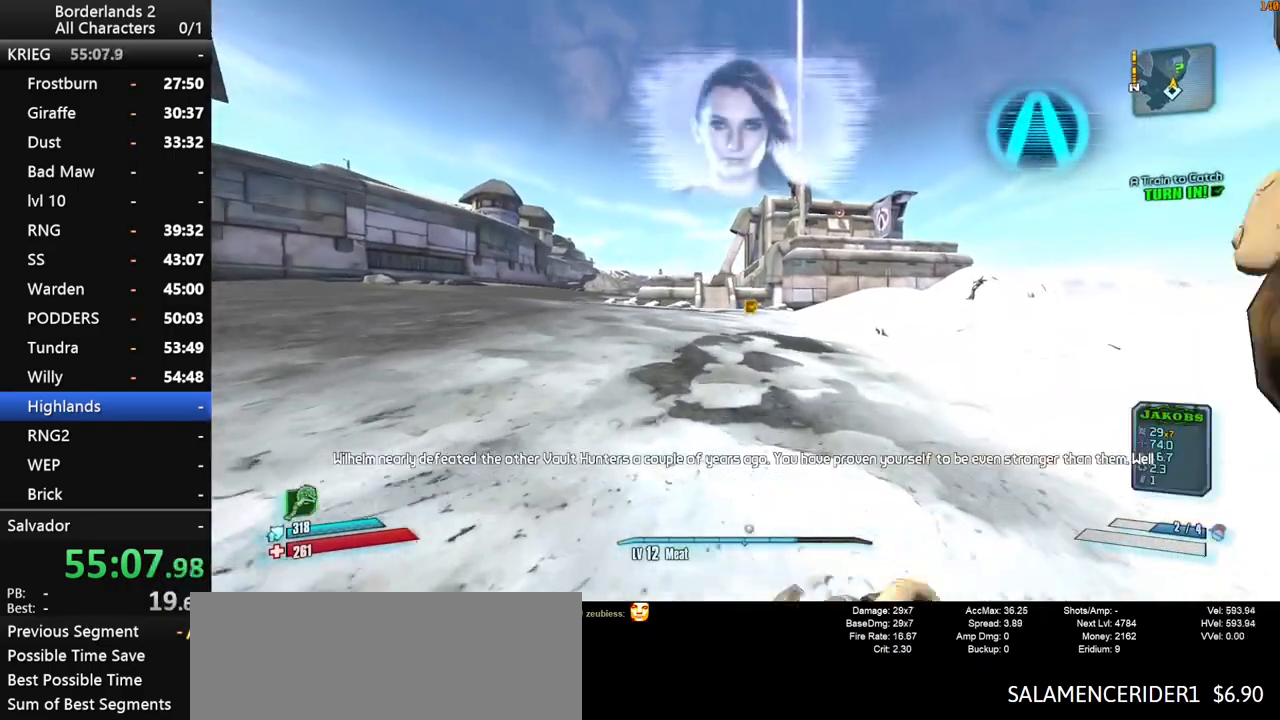
{"keys": ["1", "3", "w"], "mouse": [], "mouse_move": "left", "events": [[33, "3", "down"], [83, "1", "down"], [83, "space", "down"], [283, "1", "up"], [283, "3", "up"], [366, "space", "up"], [466, "3", "down"], [500, "1", "down"]]}
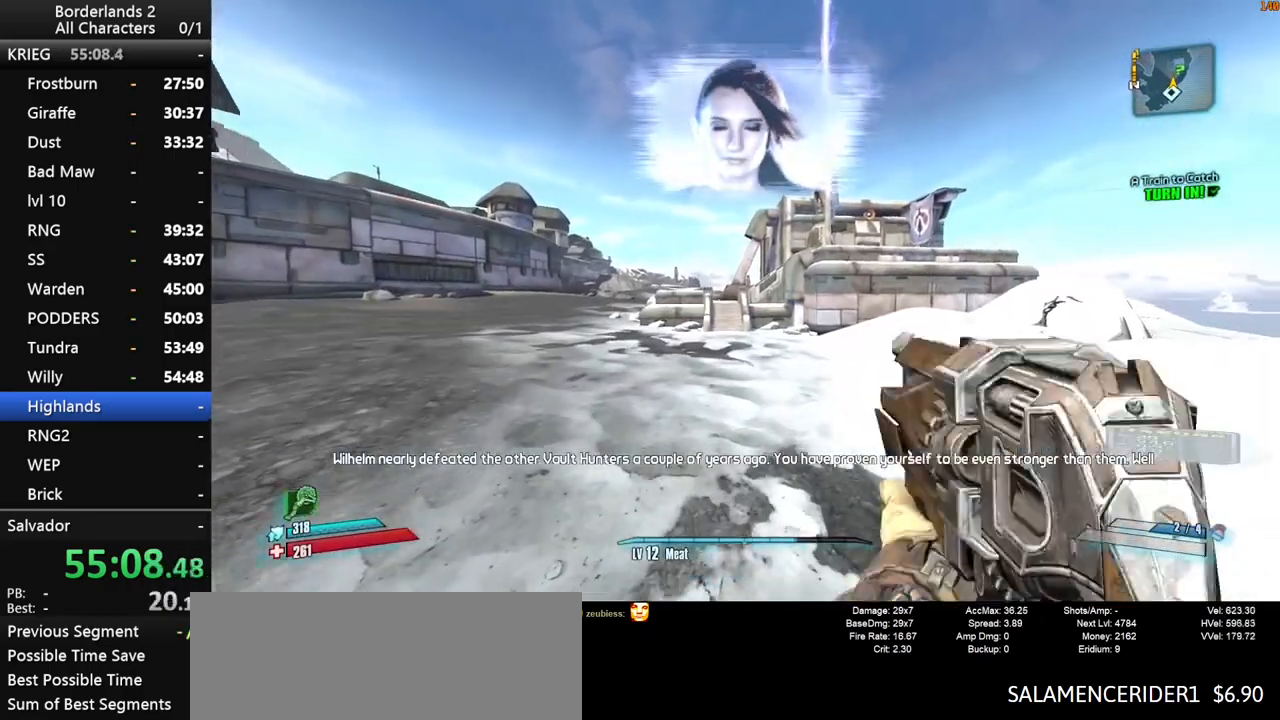
{"keys": ["1", "3", "w"], "mouse": [], "mouse_move": "still", "events": [[150, "1", "up"], [200, "3", "up"], [333, "3", "down"], [383, "1", "down"]]}